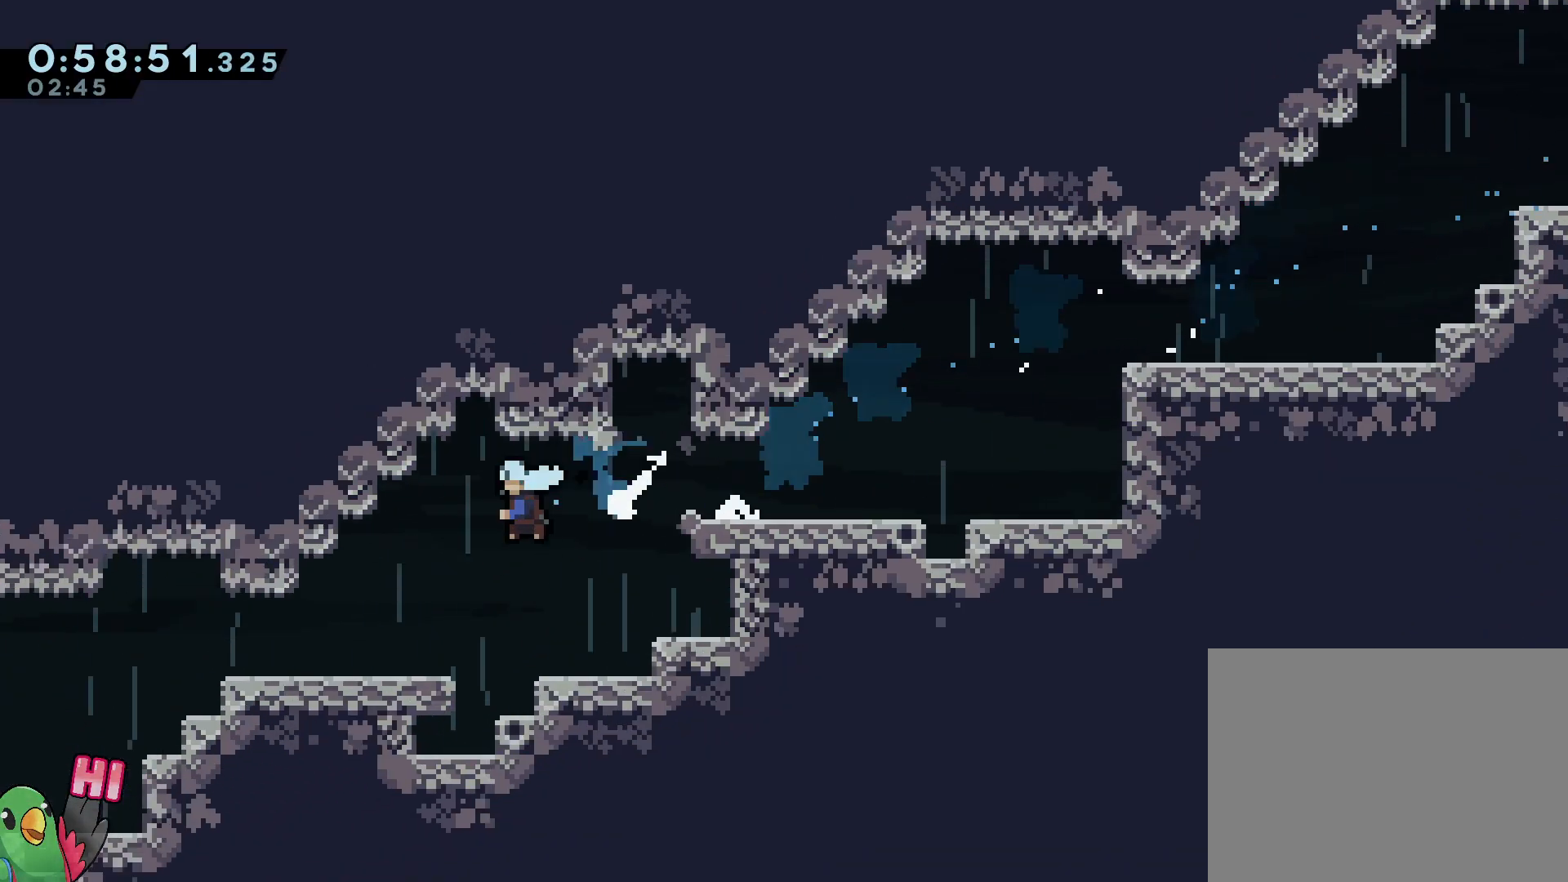
Gameplay with a controller (Nintendo layout); each line is a JSON object with the inputs held at the frame after it. "events" lists button and stick changes between this image and that frame as [ms after this image, input, new state], when the widget could be followed in between. Not read: DPAD_LEFT L3 R2 R3 START.
{"buttons": ["L2"], "left_stick": "down-left", "right_stick": "center", "events": [[100, "Y", "up"], [133, "B", "up"], [217, "B", "down"], [250, "Y", "down"], [400, "Y", "up"], [450, "B", "up"]]}
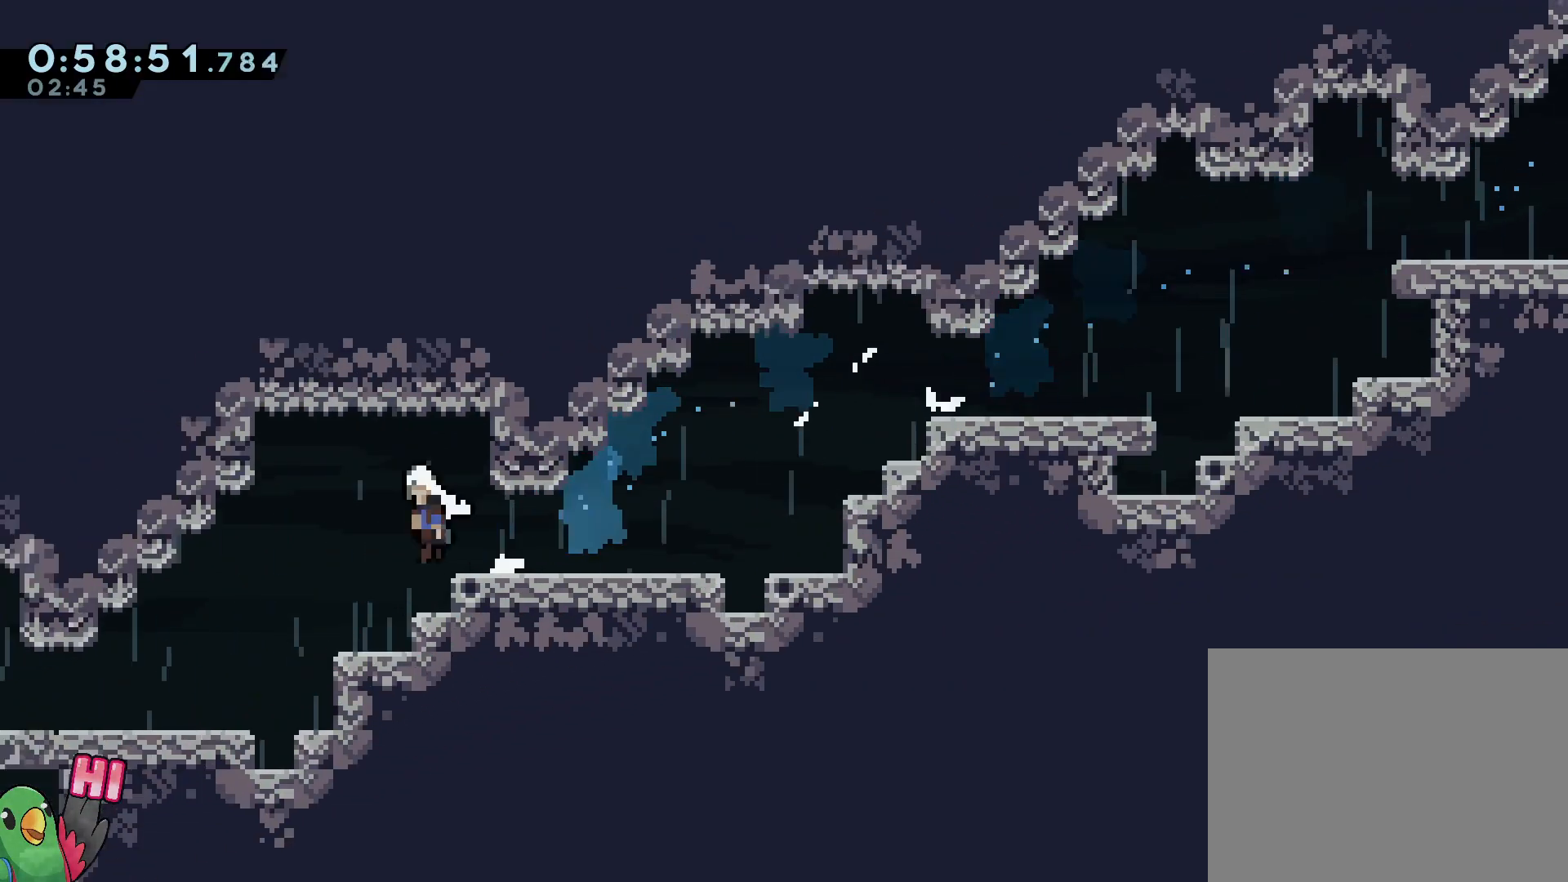
{"buttons": ["B", "L2"], "left_stick": "down-left", "right_stick": "center", "events": [[17, "B", "down"], [50, "Y", "down"], [217, "Y", "up"], [250, "B", "up"], [333, "B", "down"], [350, "Y", "down"], [500, "Y", "up"]]}
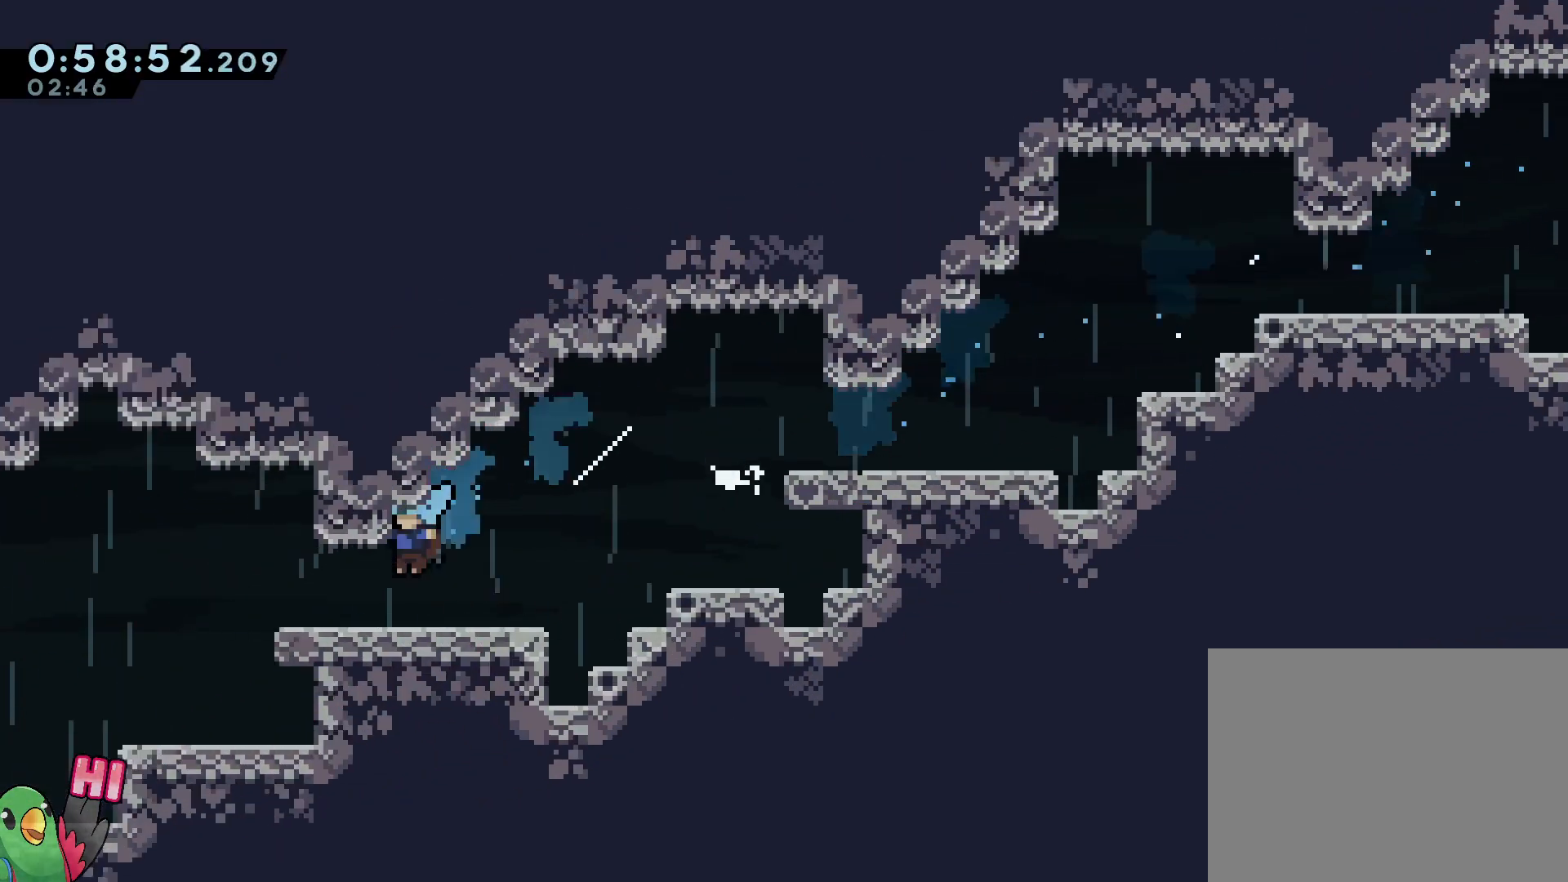
{"buttons": ["B", "Y", "L2"], "left_stick": "down-left", "right_stick": "center", "events": [[67, "B", "up"], [150, "B", "down"], [167, "Y", "down"], [350, "Y", "up"], [367, "B", "up"], [417, "B", "down"], [467, "Y", "down"]]}
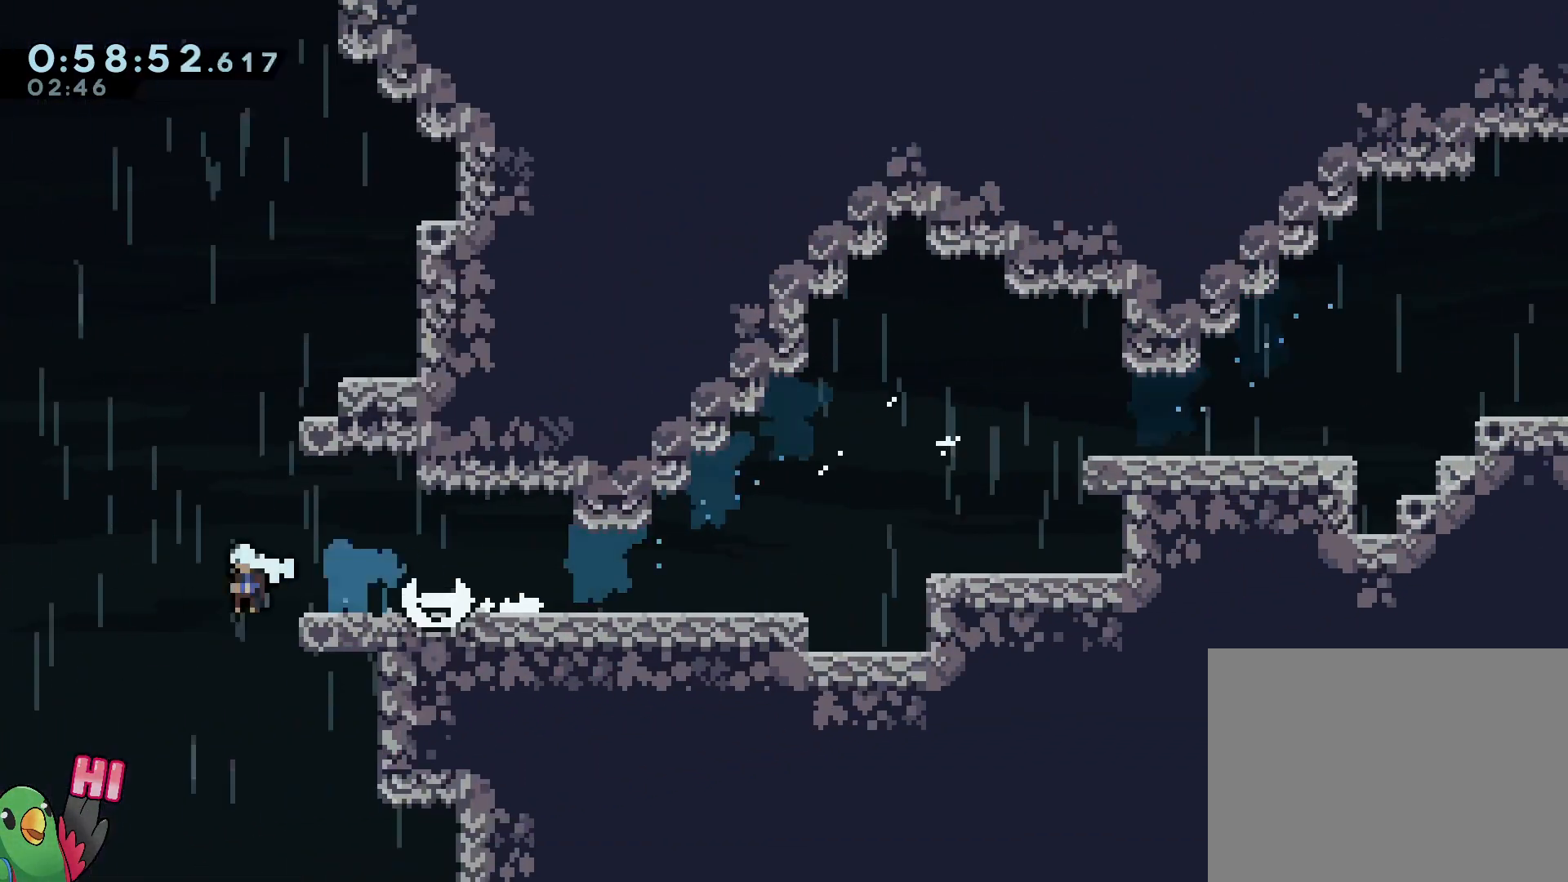
{"buttons": ["L2"], "left_stick": "left", "right_stick": "center", "events": [[100, "Y", "up"], [150, "B", "up"], [167, "left_stick", "left"]]}
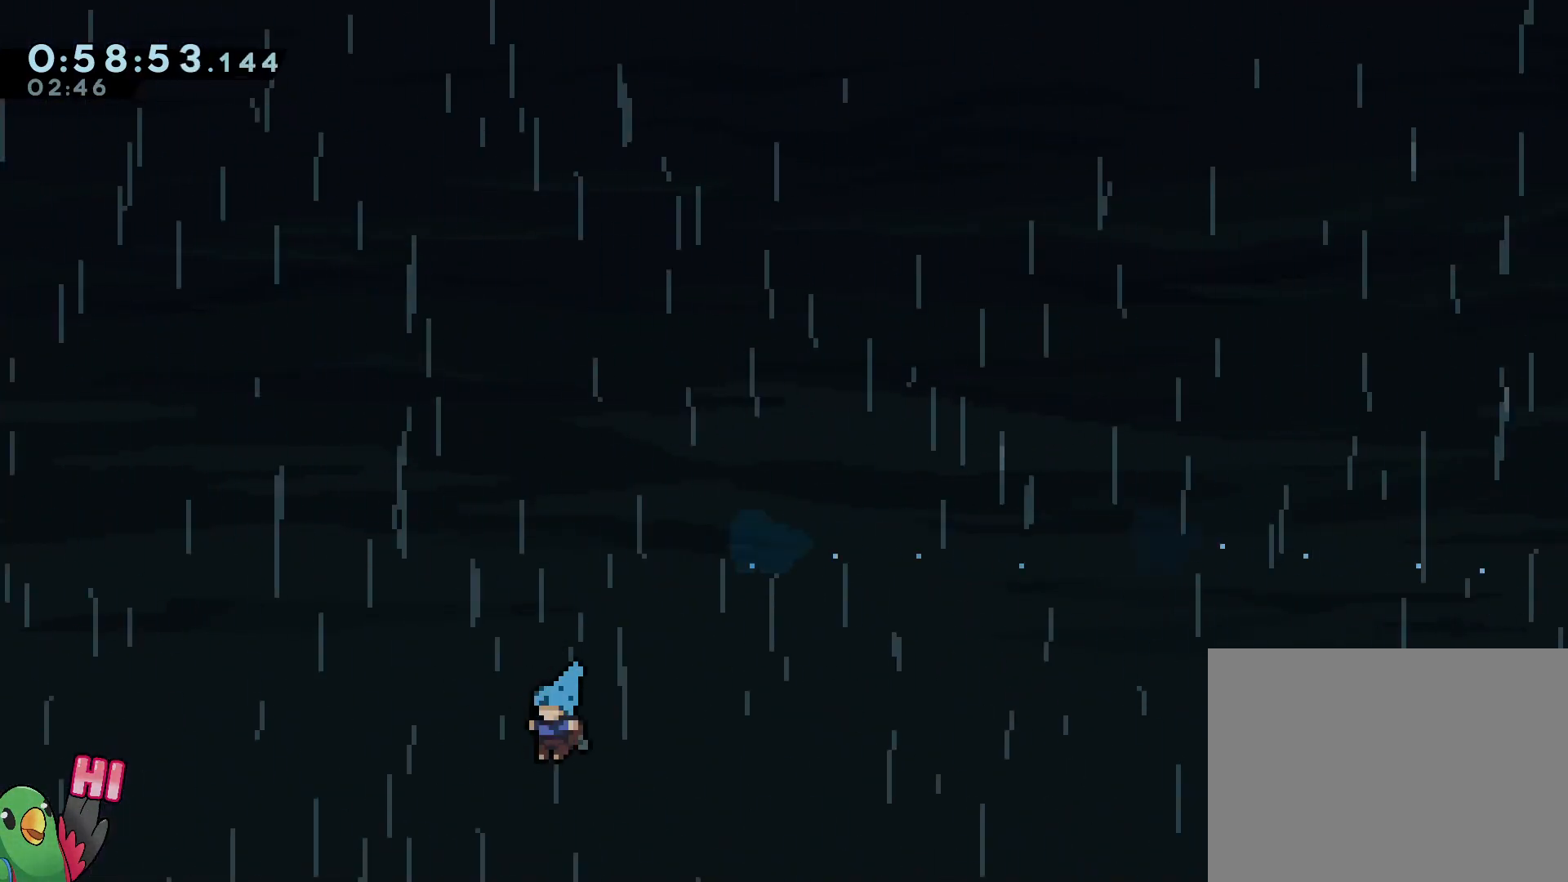
{"buttons": [], "left_stick": "center", "right_stick": "center", "events": [[33, "left_stick", "up-left"], [167, "L2", "up"], [200, "left_stick", "center"]]}
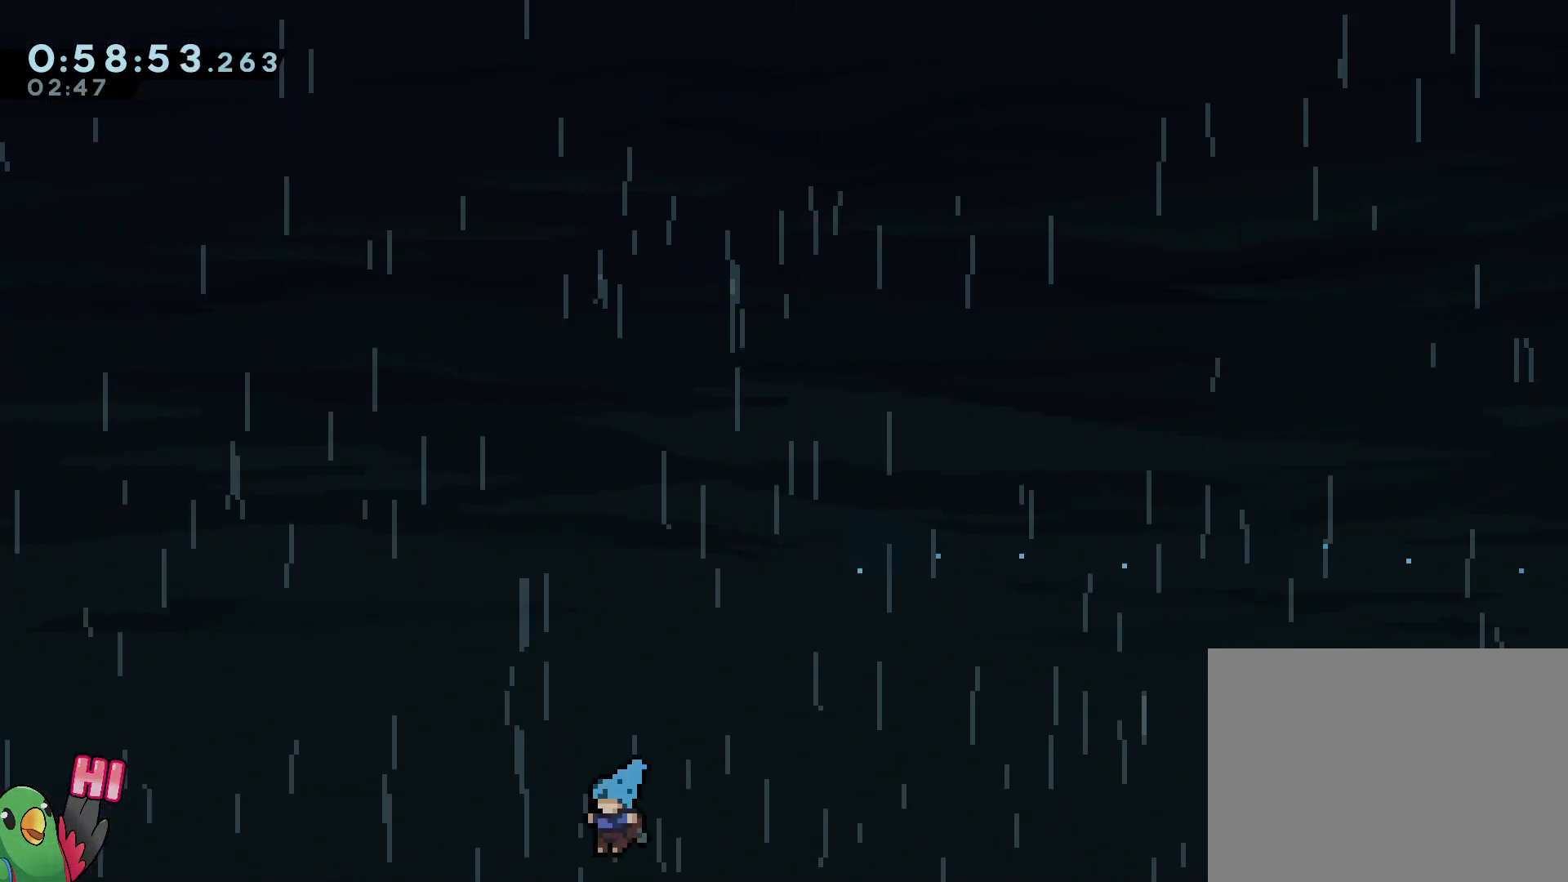
{"buttons": [], "left_stick": "center", "right_stick": "center", "events": []}
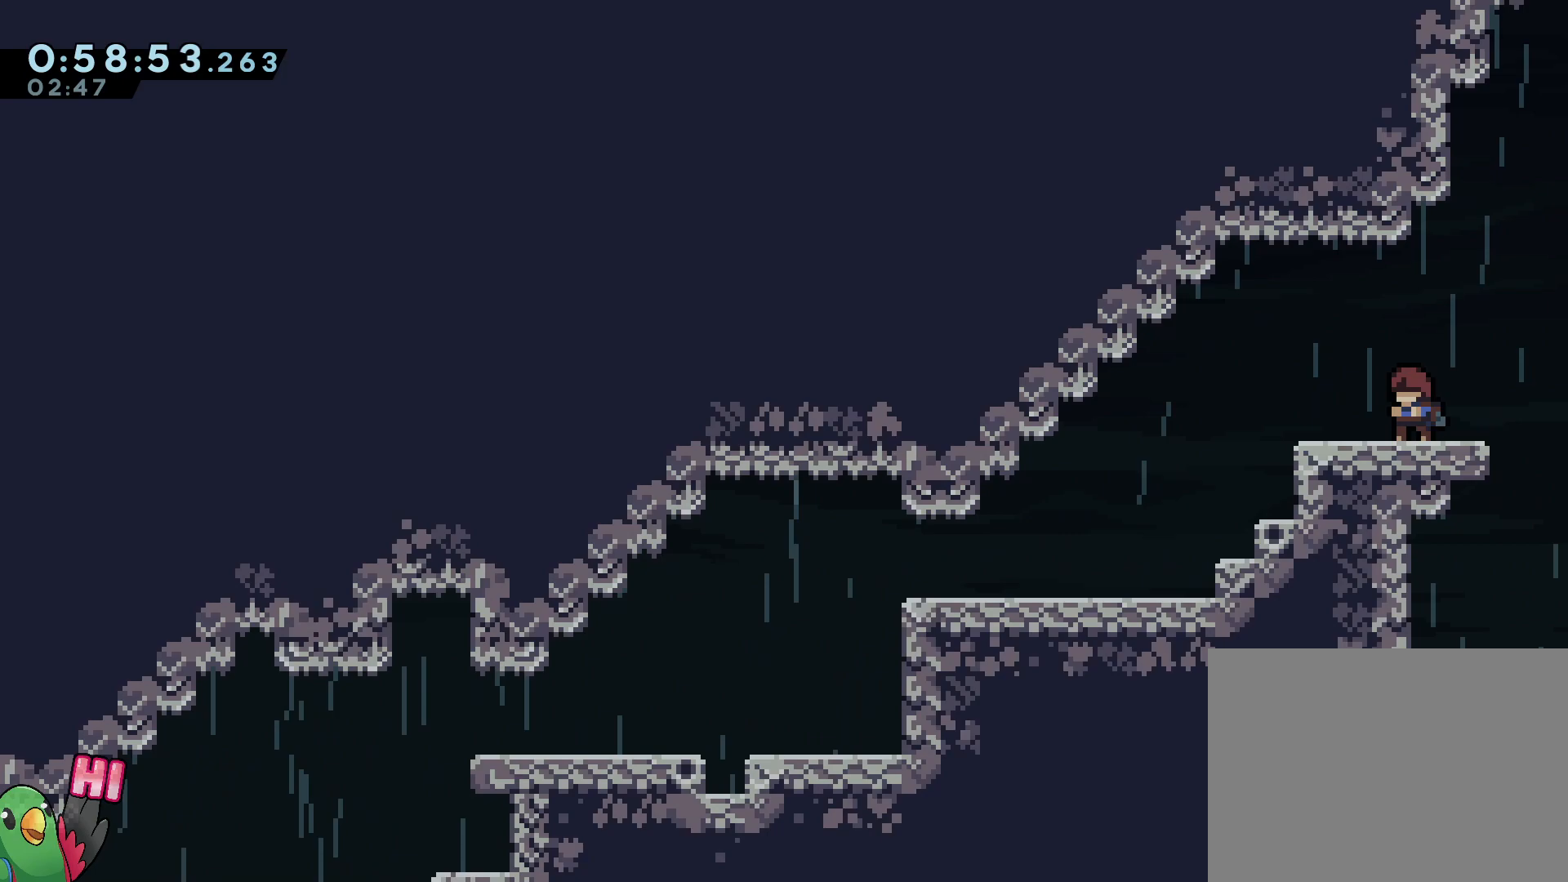
{"buttons": ["L2"], "left_stick": "down-left", "right_stick": "center", "events": [[200, "L2", "down"], [400, "Y", "down"], [417, "left_stick", "down-left"], [483, "Y", "up"]]}
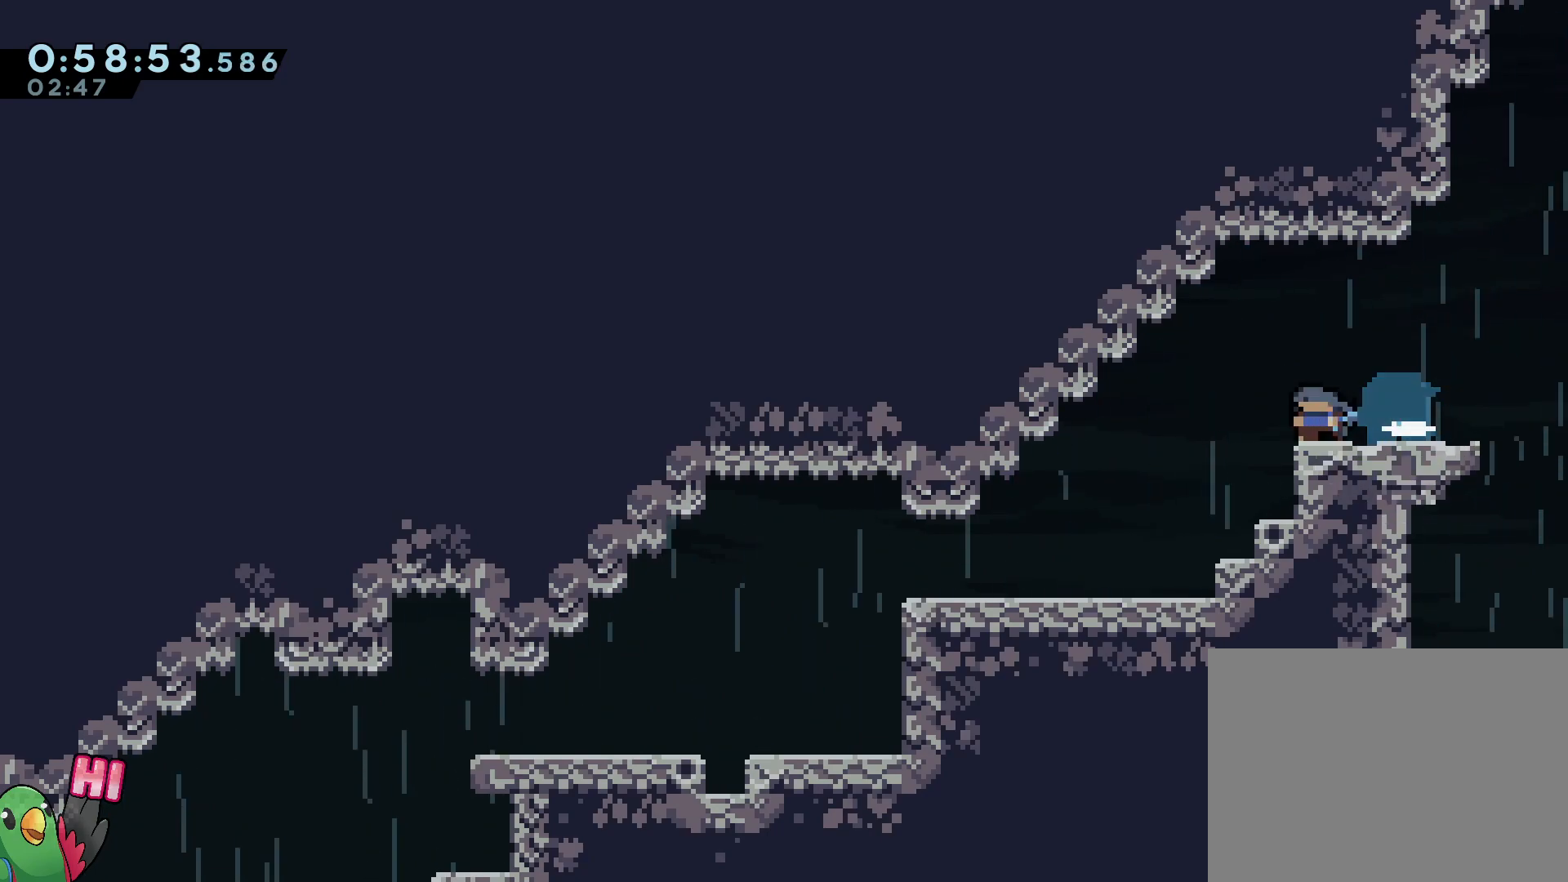
{"buttons": ["B", "Y", "L2"], "left_stick": "down-left", "right_stick": "center", "events": [[83, "B", "down"], [133, "Y", "down"], [267, "Y", "up"], [300, "B", "up"], [433, "B", "down"], [450, "Y", "down"]]}
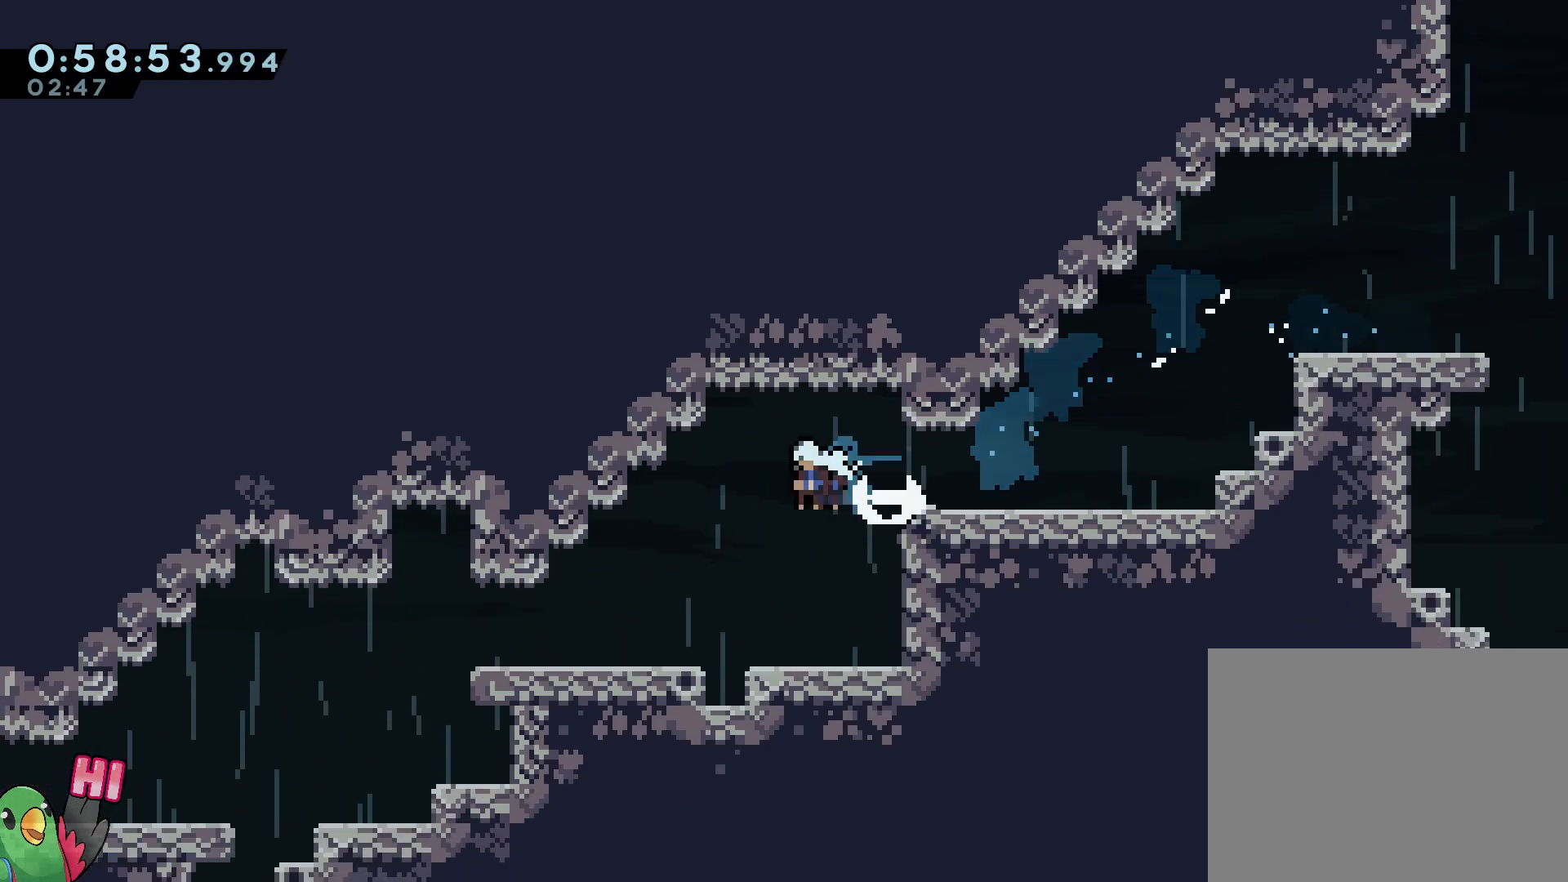
{"buttons": ["L2"], "left_stick": "down-left", "right_stick": "center", "events": [[100, "Y", "up"], [150, "B", "up"], [233, "B", "down"], [267, "Y", "down"], [400, "Y", "up"], [450, "B", "up"]]}
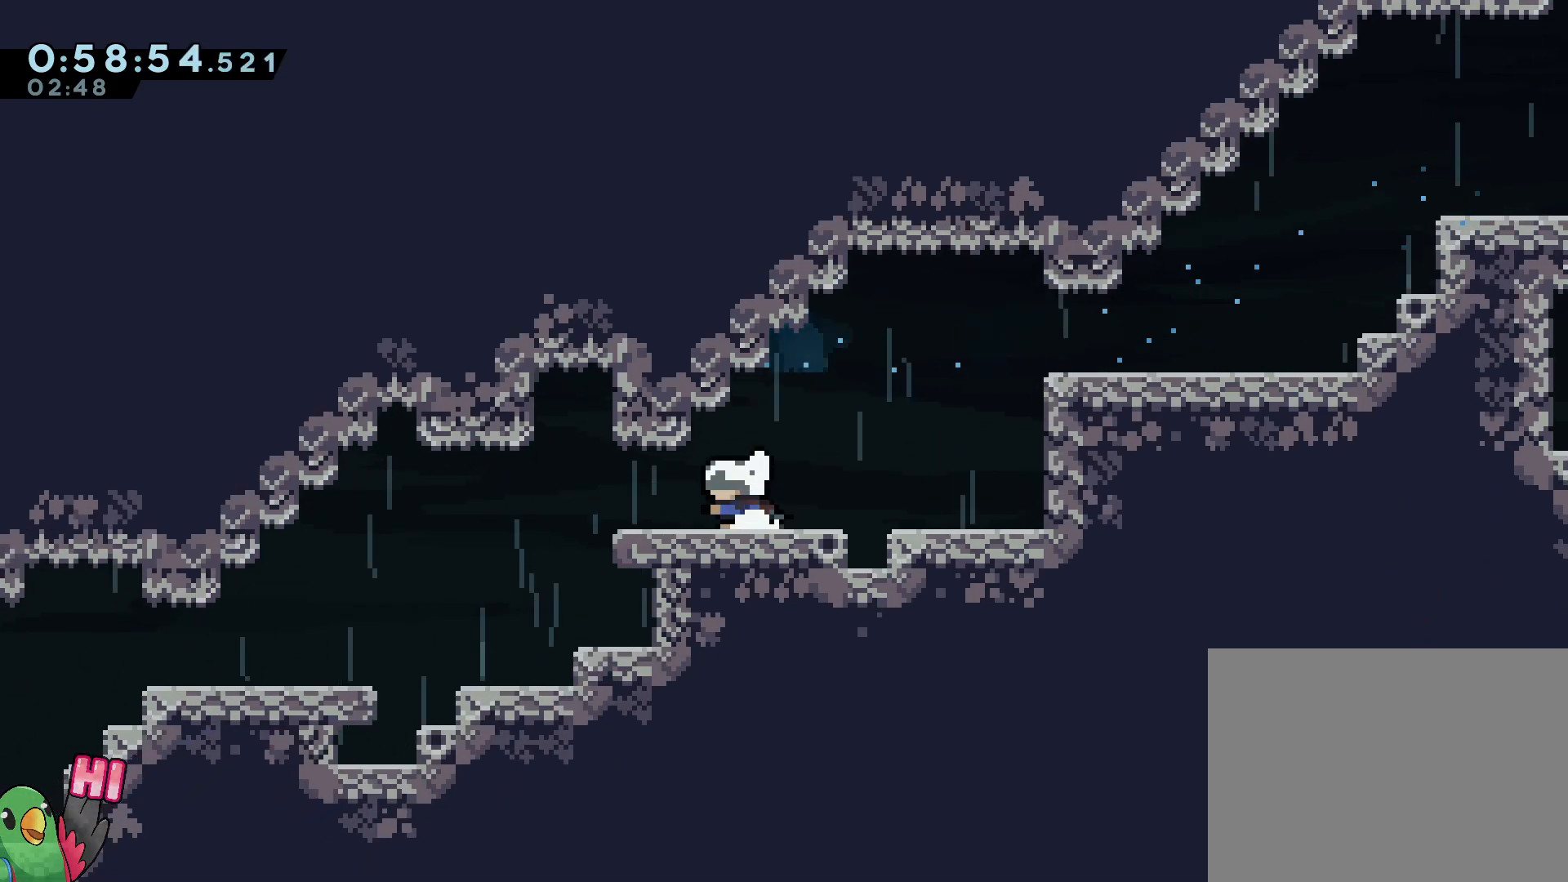
{"buttons": [], "left_stick": "center", "right_stick": "center", "events": [[17, "L2", "up"], [33, "left_stick", "center"]]}
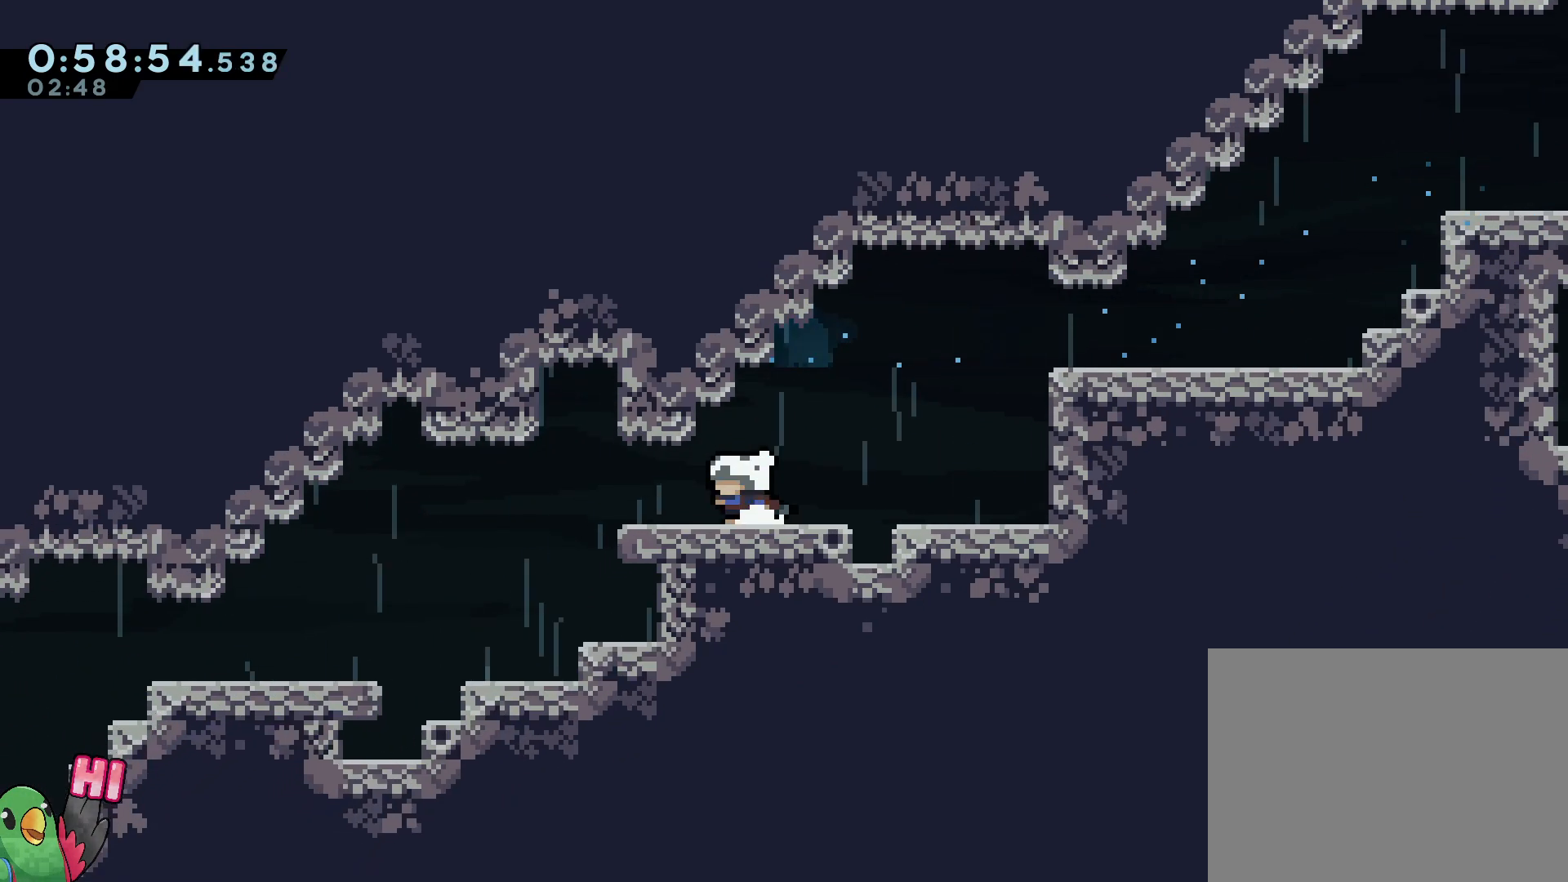
{"buttons": ["L2"], "left_stick": "center", "right_stick": "center", "events": [[100, "L2", "down"]]}
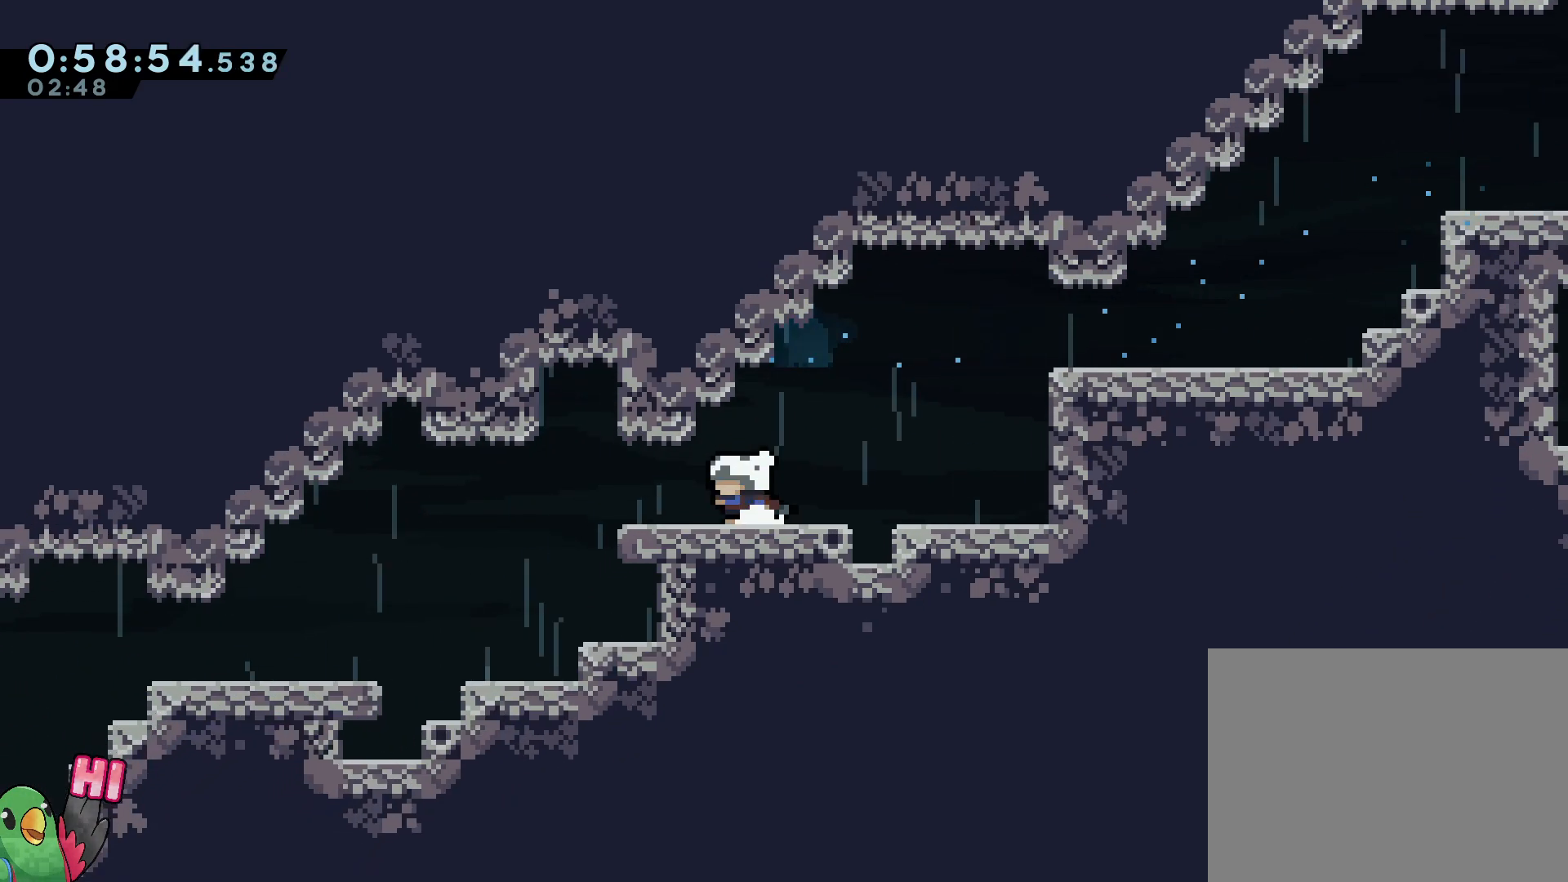
{"buttons": ["L2"], "left_stick": "center", "right_stick": "center", "events": []}
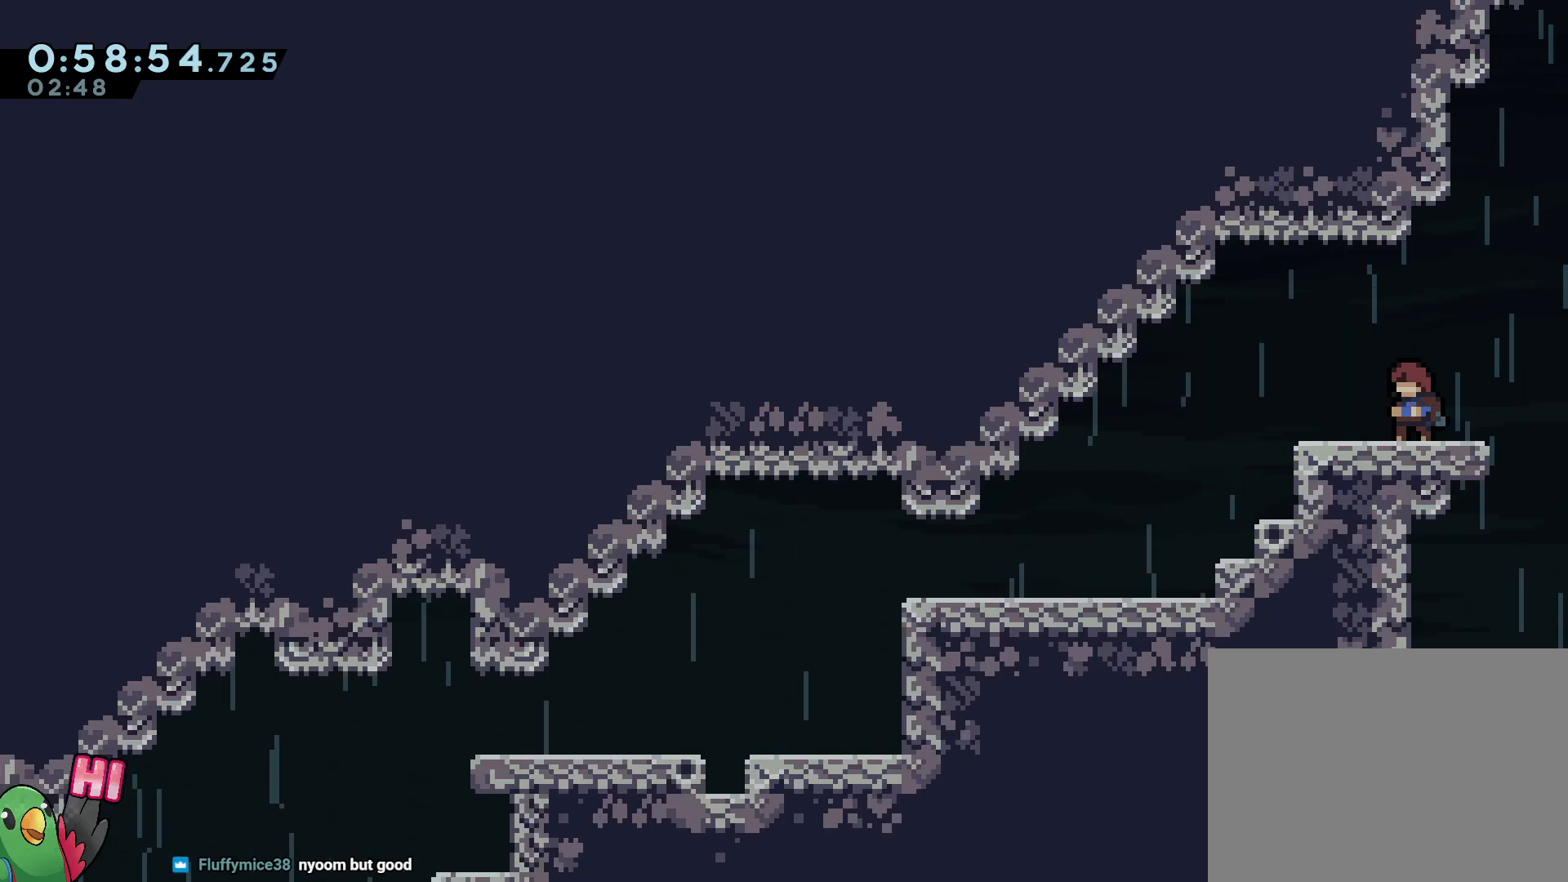
{"buttons": ["B", "Y", "L2"], "left_stick": "down-left", "right_stick": "center", "events": [[83, "left_stick", "down-left"], [133, "B", "down"], [133, "Y", "down"], [250, "B", "up"], [250, "Y", "up"], [350, "B", "down"], [400, "Y", "down"]]}
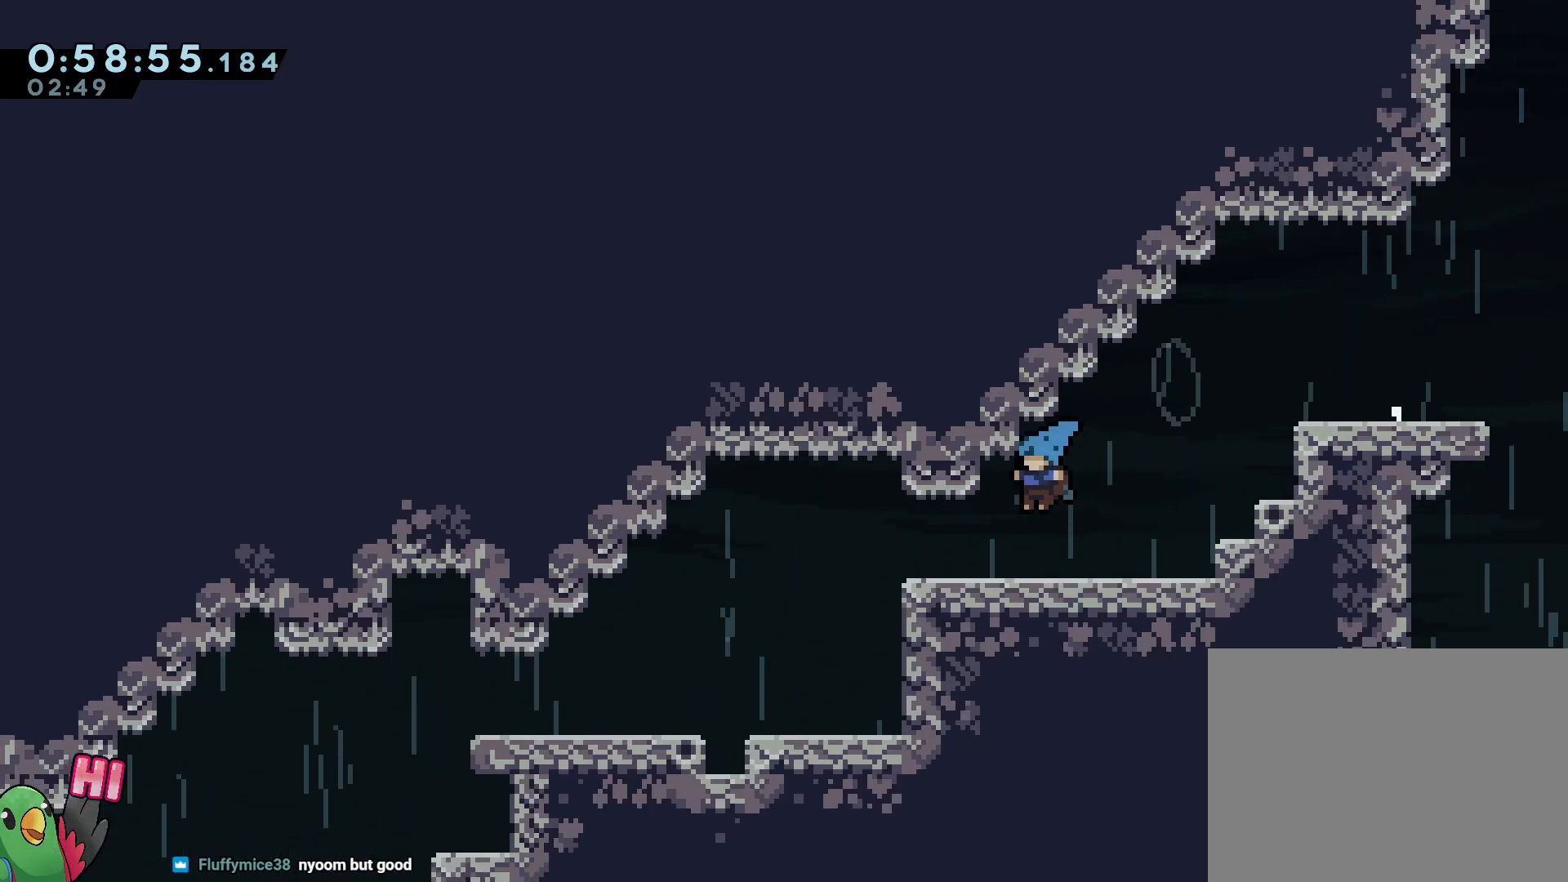
{"buttons": [], "left_stick": "center", "right_stick": "center", "events": [[33, "Y", "up"], [67, "B", "up"], [117, "L2", "up"], [117, "left_stick", "center"]]}
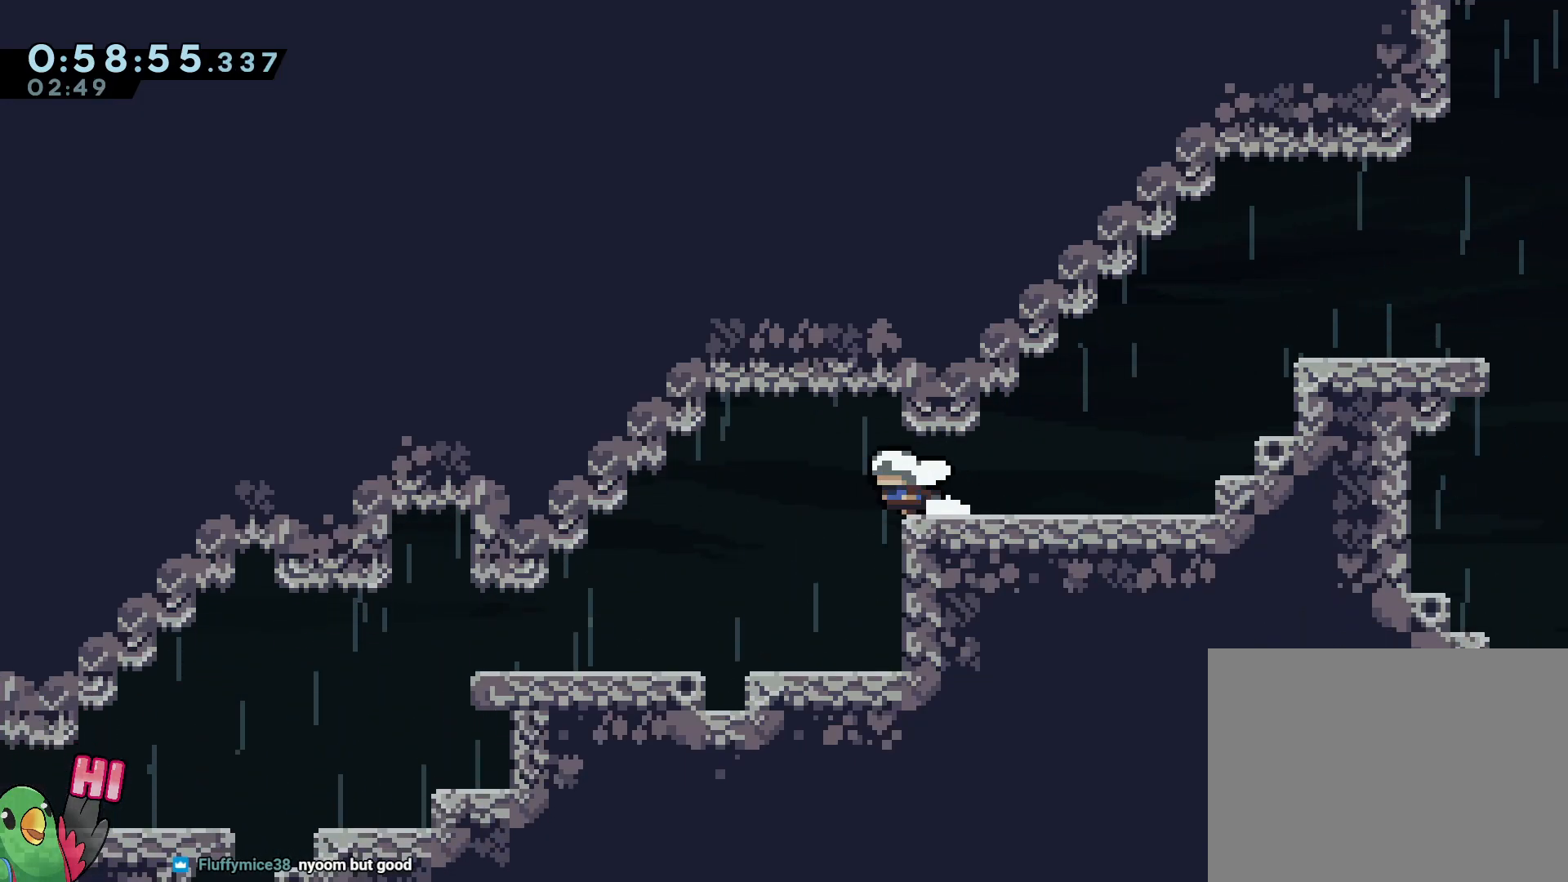
{"buttons": [], "left_stick": "center", "right_stick": "center", "events": []}
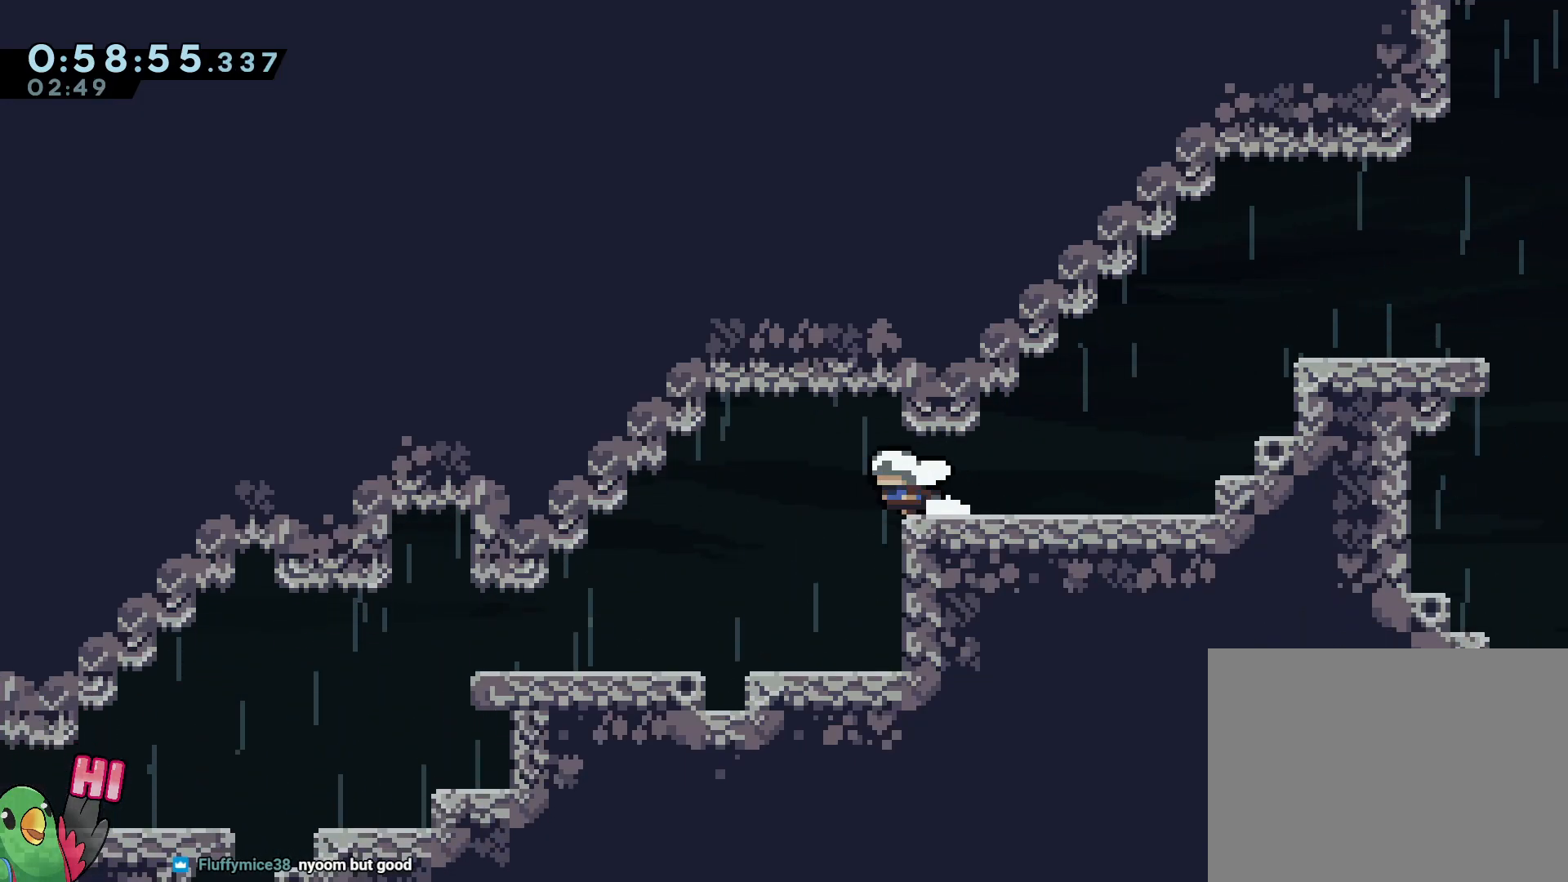
{"buttons": ["L2"], "left_stick": "center", "right_stick": "center", "events": [[100, "L2", "down"]]}
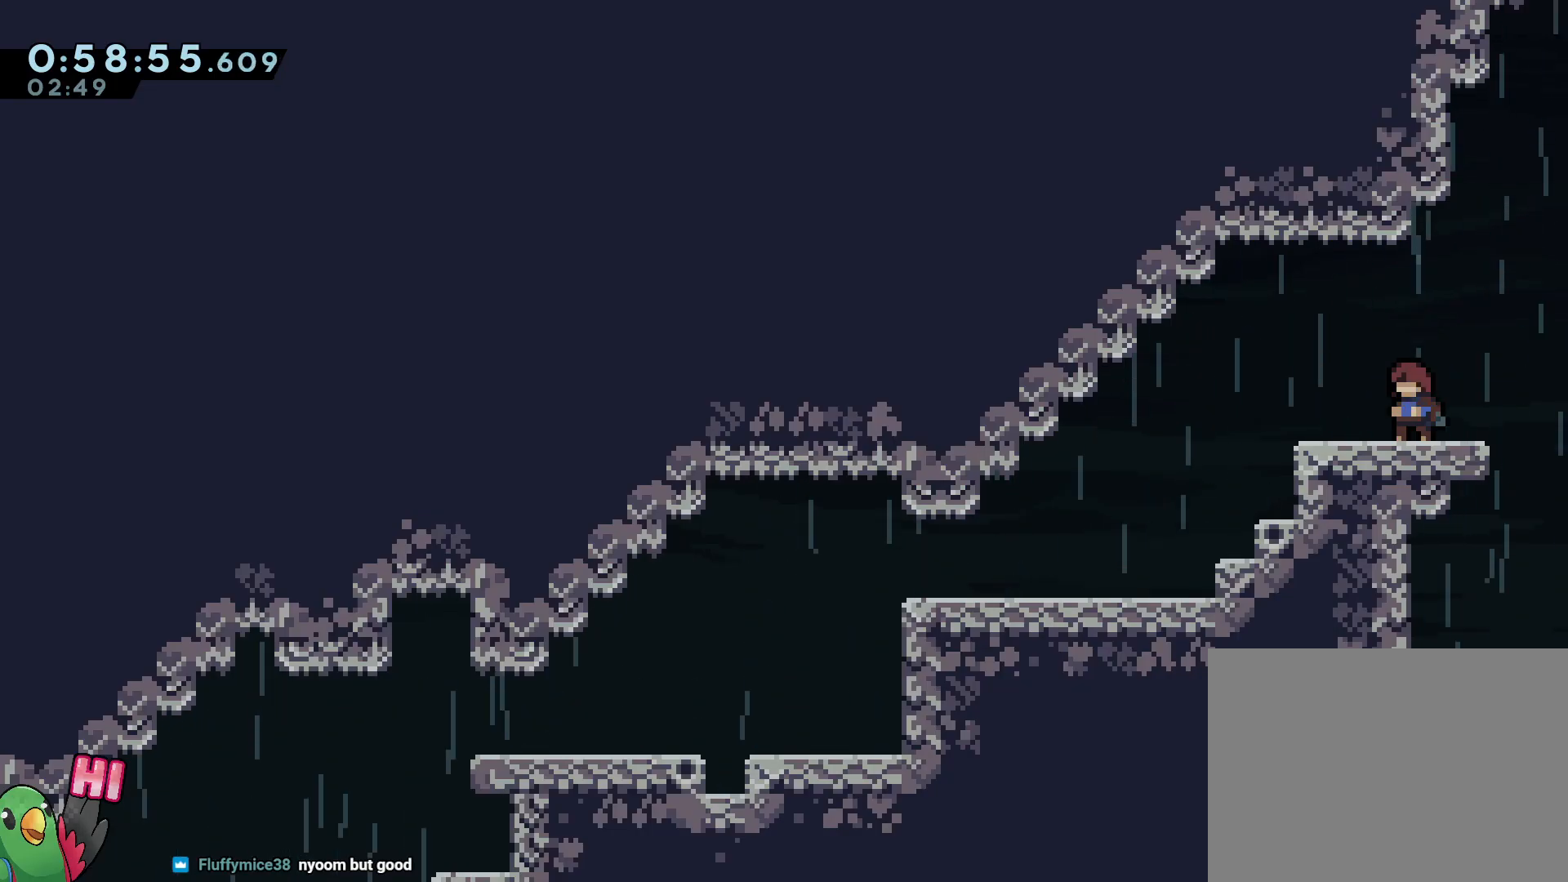
{"buttons": ["L2"], "left_stick": "down-left", "right_stick": "center", "events": [[83, "left_stick", "left"], [133, "Y", "down"], [200, "left_stick", "down-left"], [217, "Y", "up"], [317, "B", "down"], [367, "Y", "down"], [500, "B", "up"], [500, "Y", "up"]]}
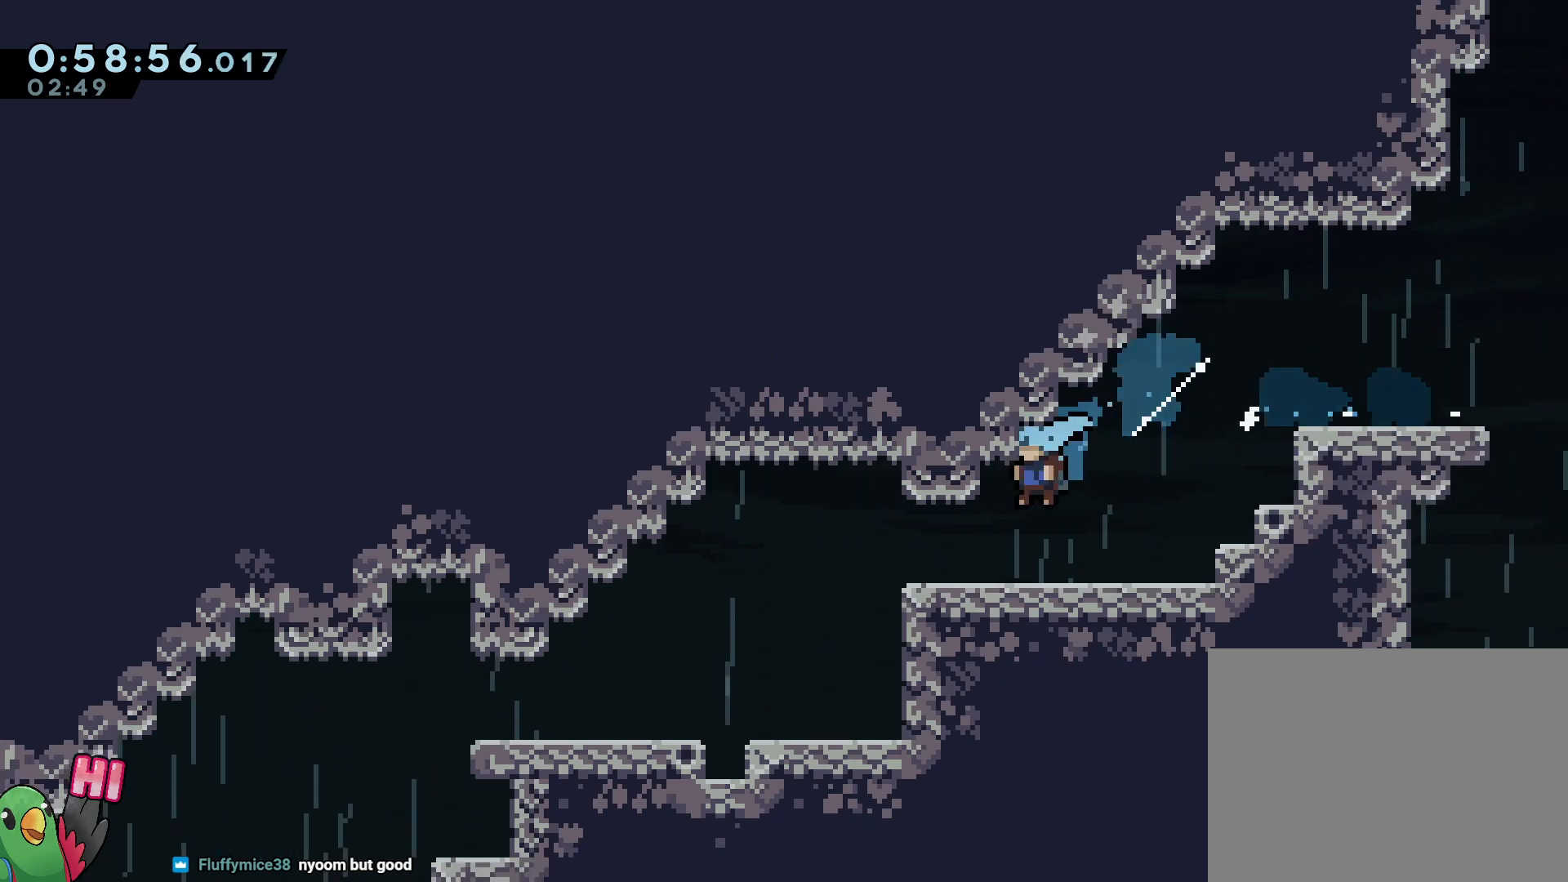
{"buttons": ["B", "Y", "L2"], "left_stick": "down-left", "right_stick": "center", "events": [[150, "B", "down"], [183, "Y", "down"], [333, "Y", "up"], [400, "B", "up"], [483, "B", "down"], [500, "Y", "down"]]}
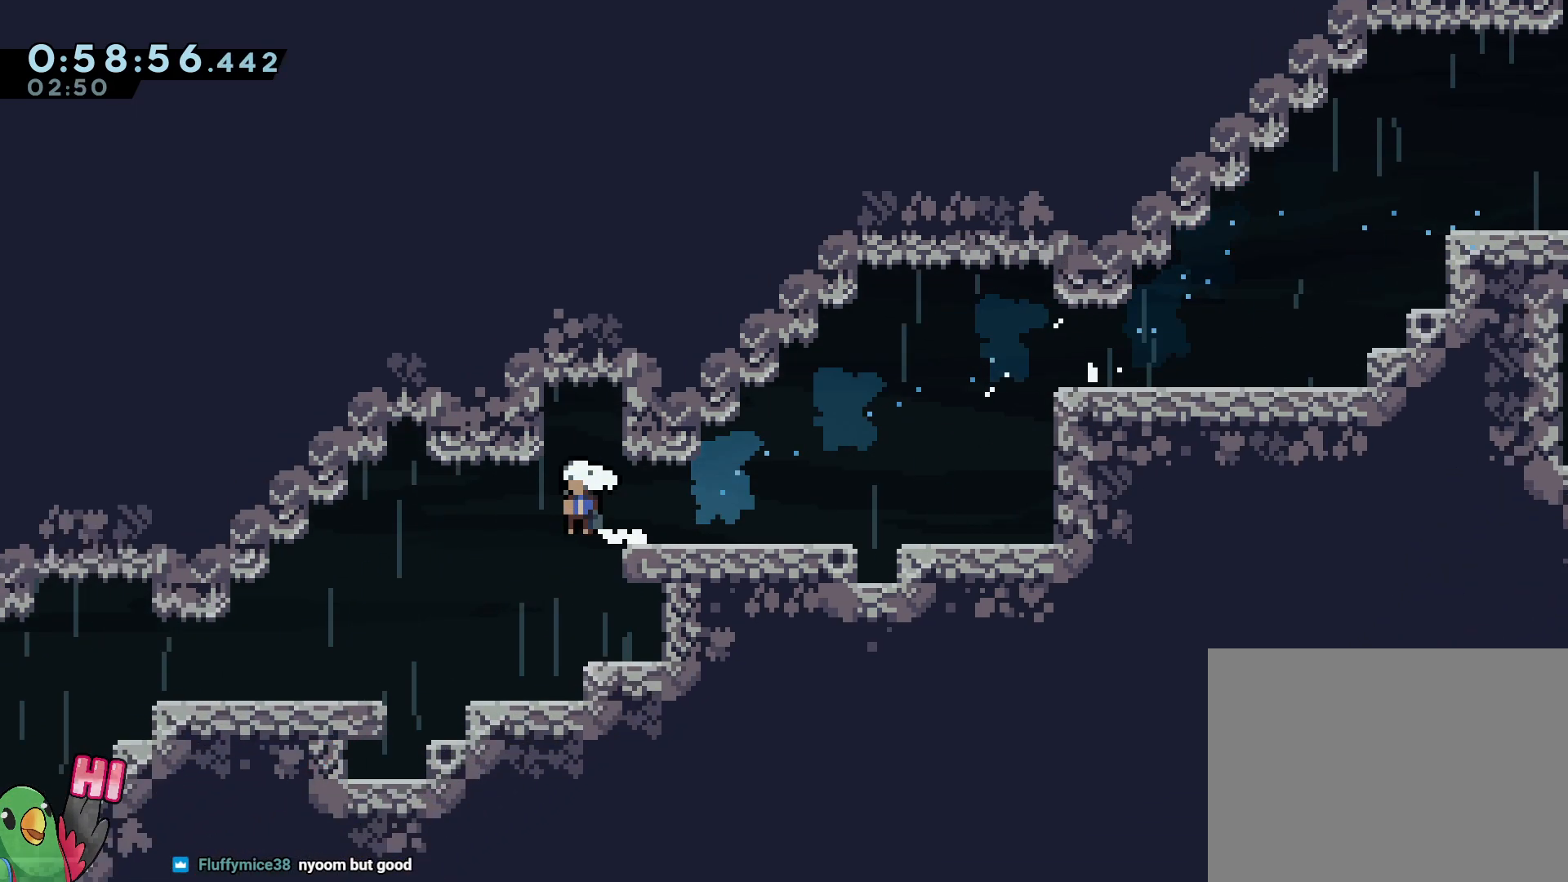
{"buttons": ["L2"], "left_stick": "down-left", "right_stick": "center", "events": [[150, "Y", "up"], [183, "B", "up"], [283, "B", "down"], [317, "Y", "down"], [467, "Y", "up"], [483, "B", "up"]]}
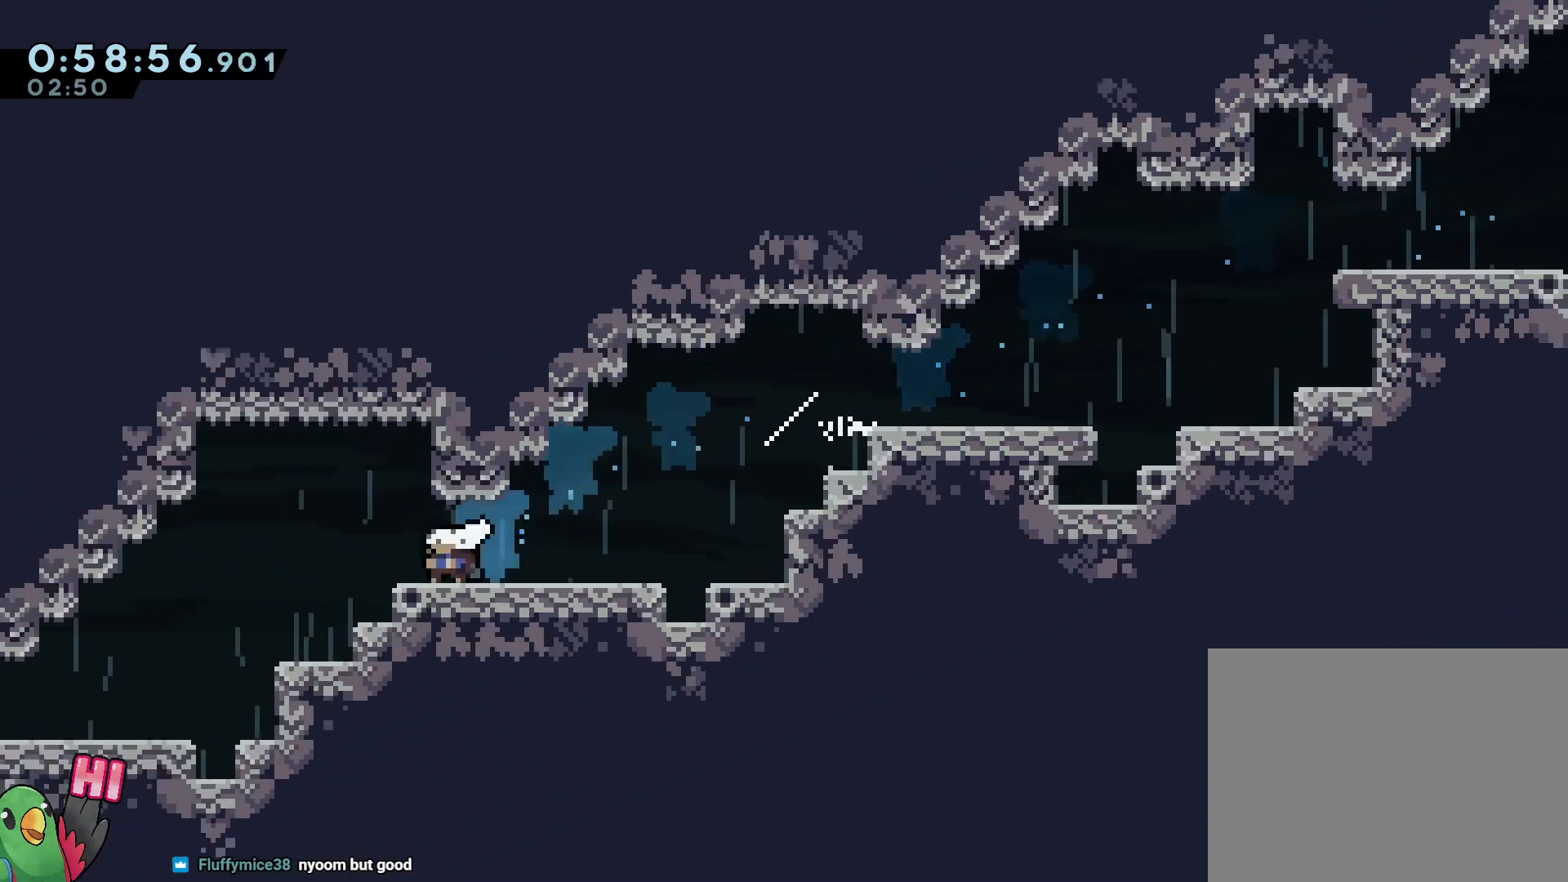
{"buttons": ["B", "Y", "L2"], "left_stick": "down-left", "right_stick": "center", "events": [[83, "B", "down"], [117, "Y", "down"], [250, "Y", "up"], [283, "B", "up"], [367, "B", "down"], [417, "Y", "down"]]}
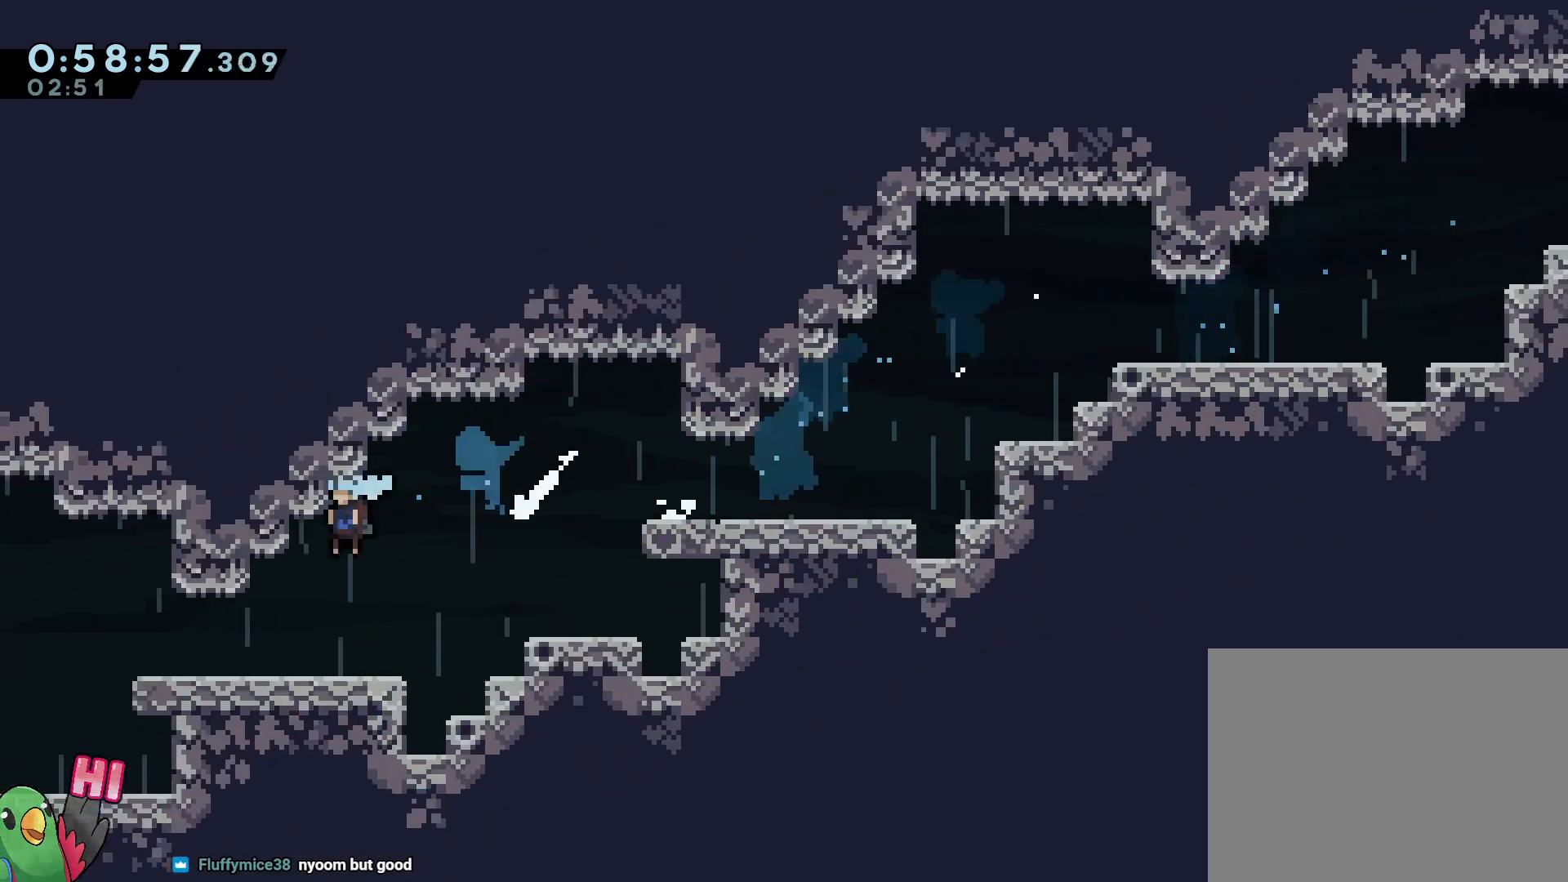
{"buttons": ["L2"], "left_stick": "down-left", "right_stick": "center", "events": [[83, "Y", "up"], [100, "B", "up"], [183, "B", "down"], [200, "Y", "down"], [417, "B", "up"], [417, "Y", "up"]]}